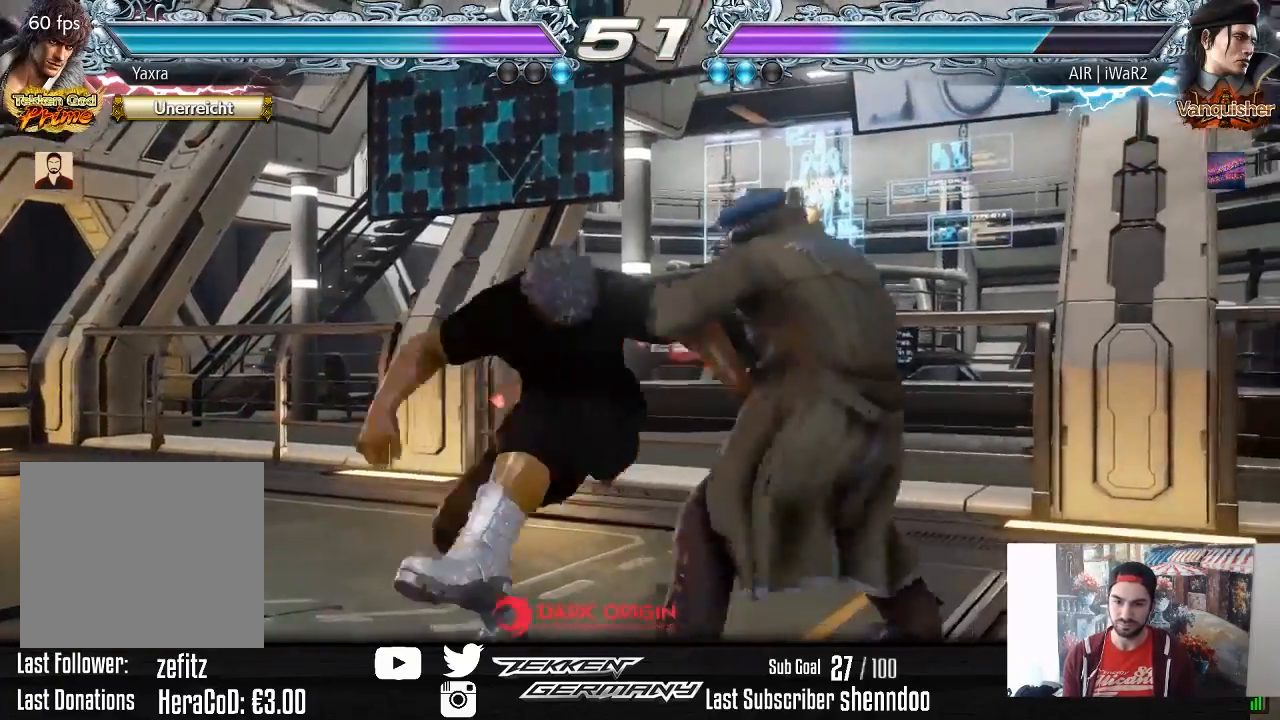
Gameplay with a controller (PlayStation layout); each line is a JSON object with the inputs held at the frame after it. "events" lists button and stick changes between this image and that frame as [ms after this image, input, new state], when the widget could be followed in between. Not read: left_stick.
{"buttons": [], "right_stick": "center", "events": [[350, "DPAD_RIGHT", "up"]]}
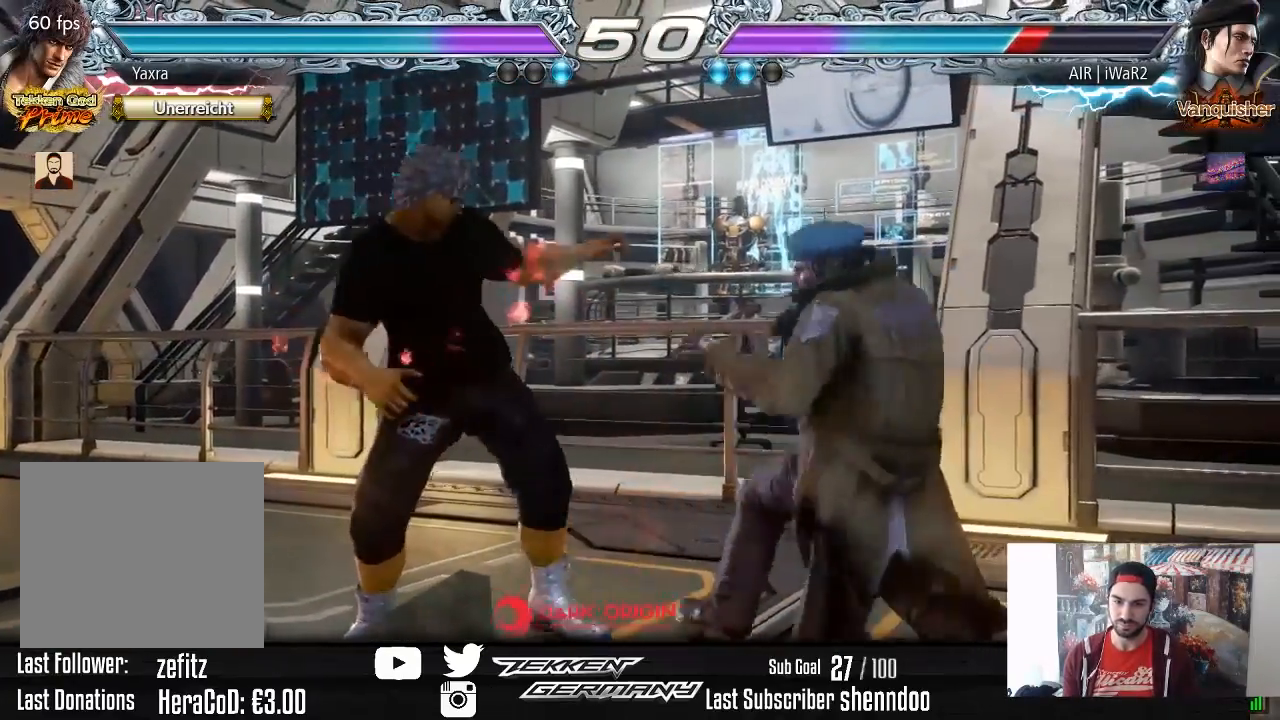
{"buttons": ["DPAD_LEFT"], "right_stick": "center", "events": [[17, "DPAD_DOWN", "down"], [67, "DPAD_DOWN", "up"], [267, "DPAD_LEFT", "down"], [367, "DPAD_LEFT", "up"], [400, "DPAD_LEFT", "down"]]}
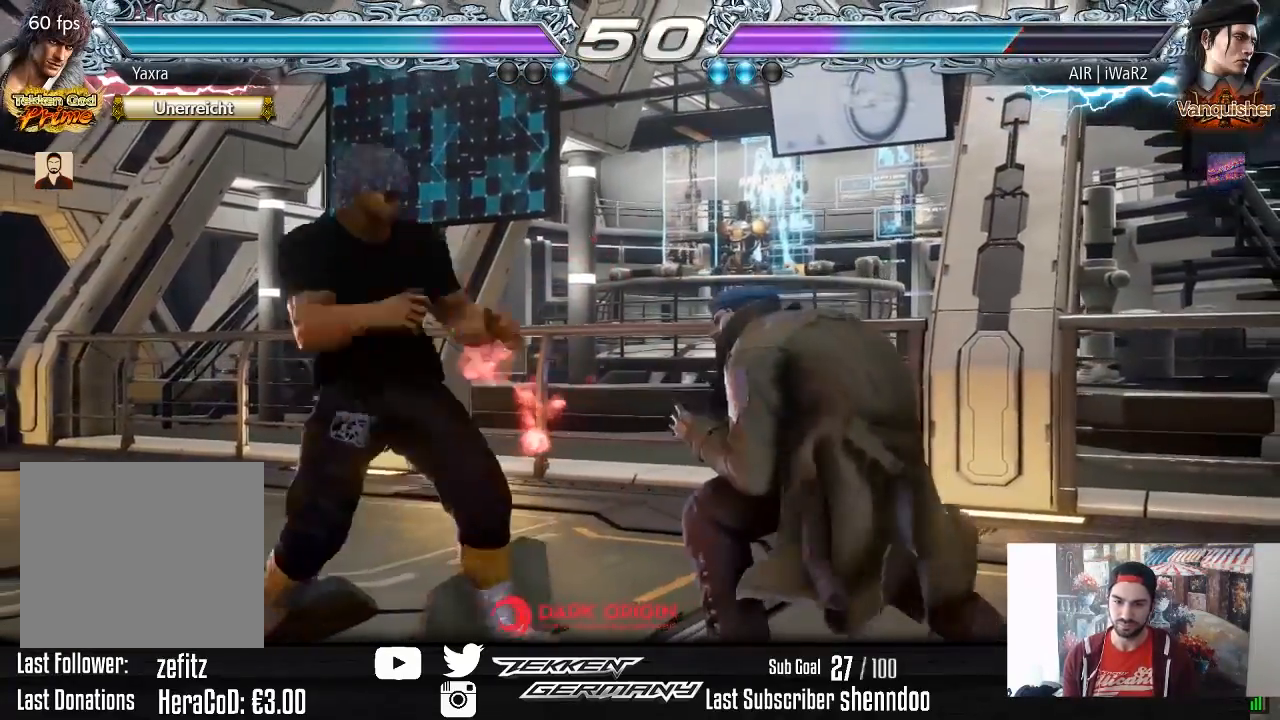
{"buttons": ["DPAD_RIGHT"], "right_stick": "center", "events": [[83, "DPAD_DOWN", "down"], [150, "DPAD_DOWN", "up"], [183, "DPAD_LEFT", "up"], [217, "DPAD_LEFT", "down"], [350, "DPAD_LEFT", "up"], [450, "DPAD_RIGHT", "down"]]}
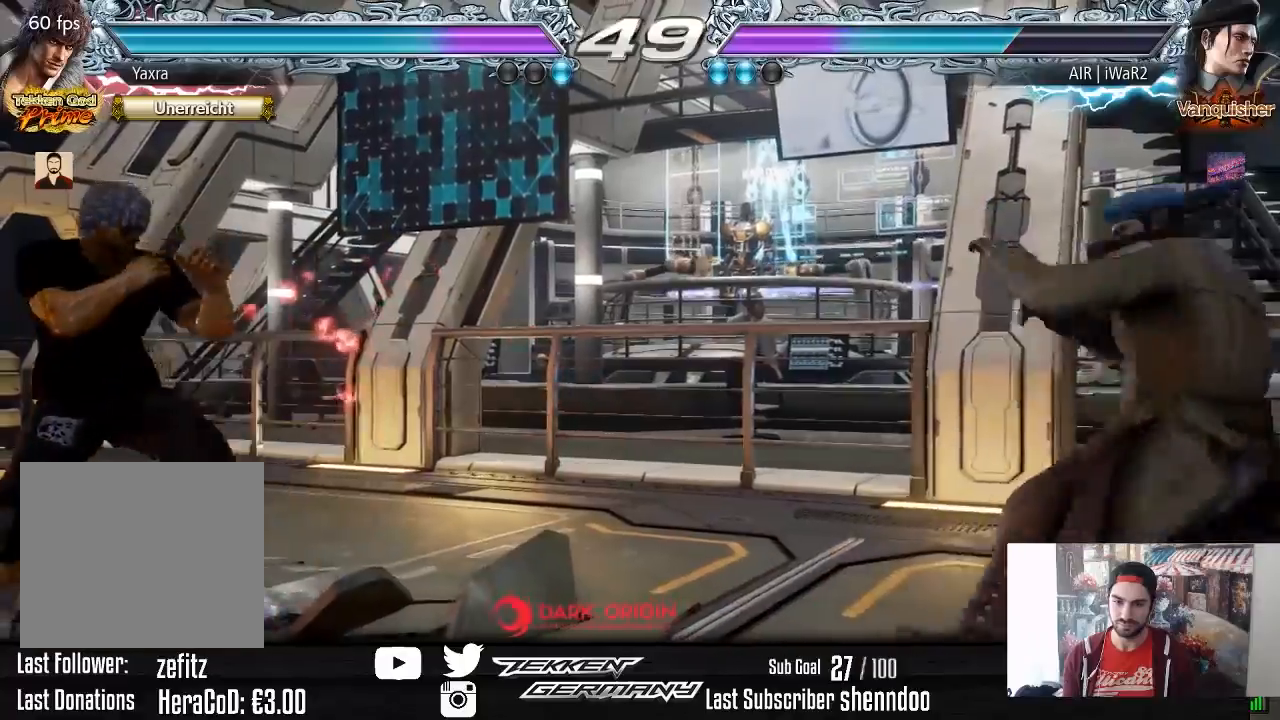
{"buttons": ["DPAD_RIGHT"], "right_stick": "center", "events": [[33, "DPAD_RIGHT", "up"], [83, "DPAD_RIGHT", "down"], [250, "DPAD_DOWN", "down"], [283, "SQUARE", "down"], [383, "DPAD_DOWN", "up"], [400, "SQUARE", "up"]]}
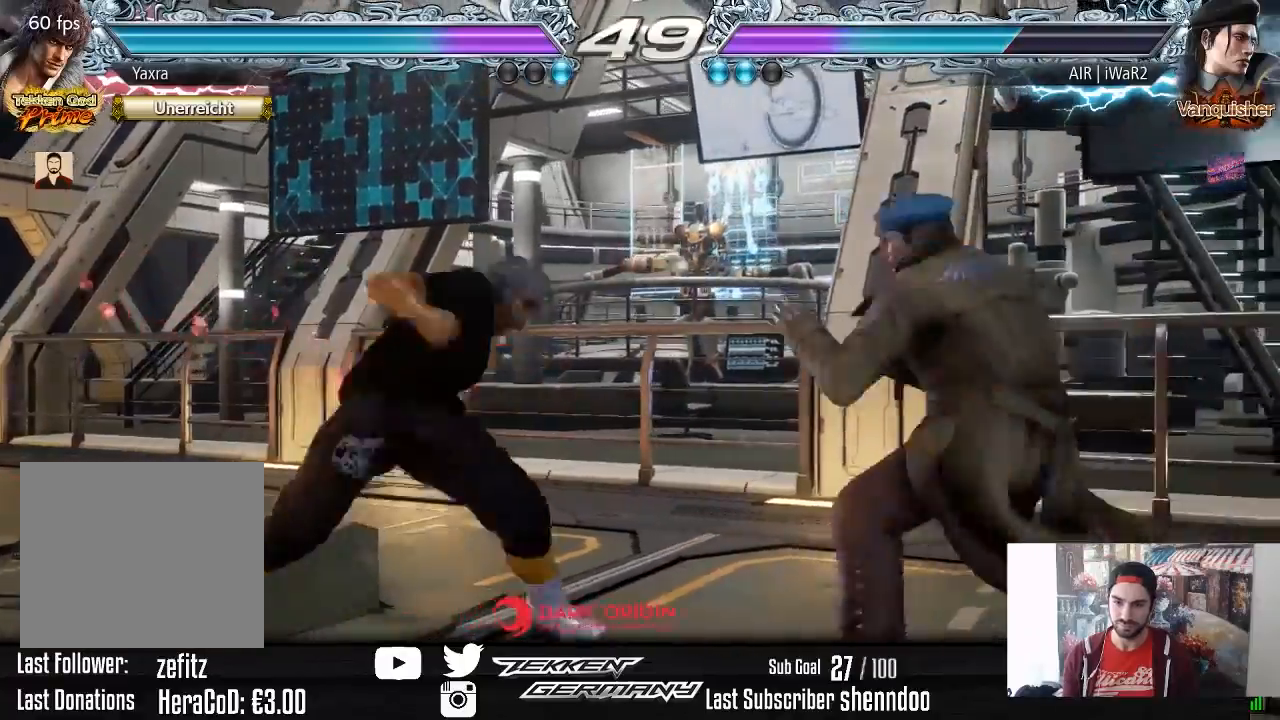
{"buttons": [], "right_stick": "center", "events": [[300, "DPAD_RIGHT", "up"]]}
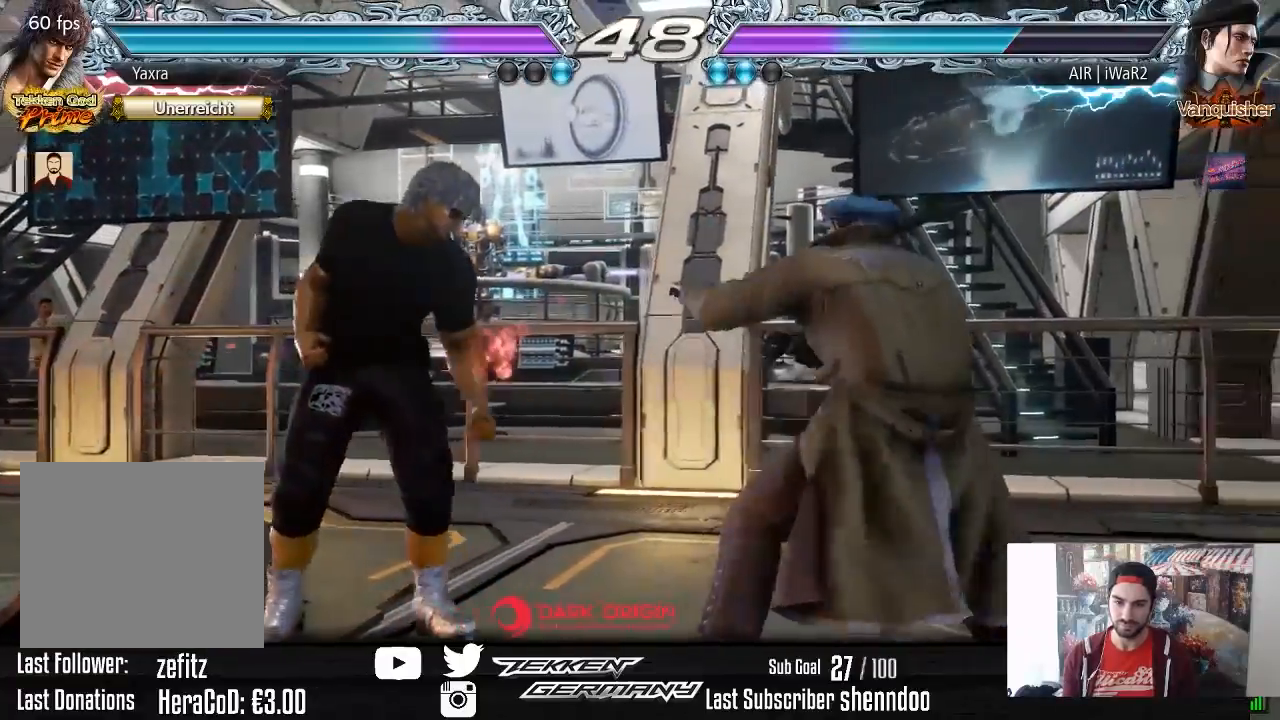
{"buttons": [], "right_stick": "center", "events": [[233, "SQUARE", "down"], [300, "SQUARE", "up"], [367, "SQUARE", "down"], [450, "SQUARE", "up"]]}
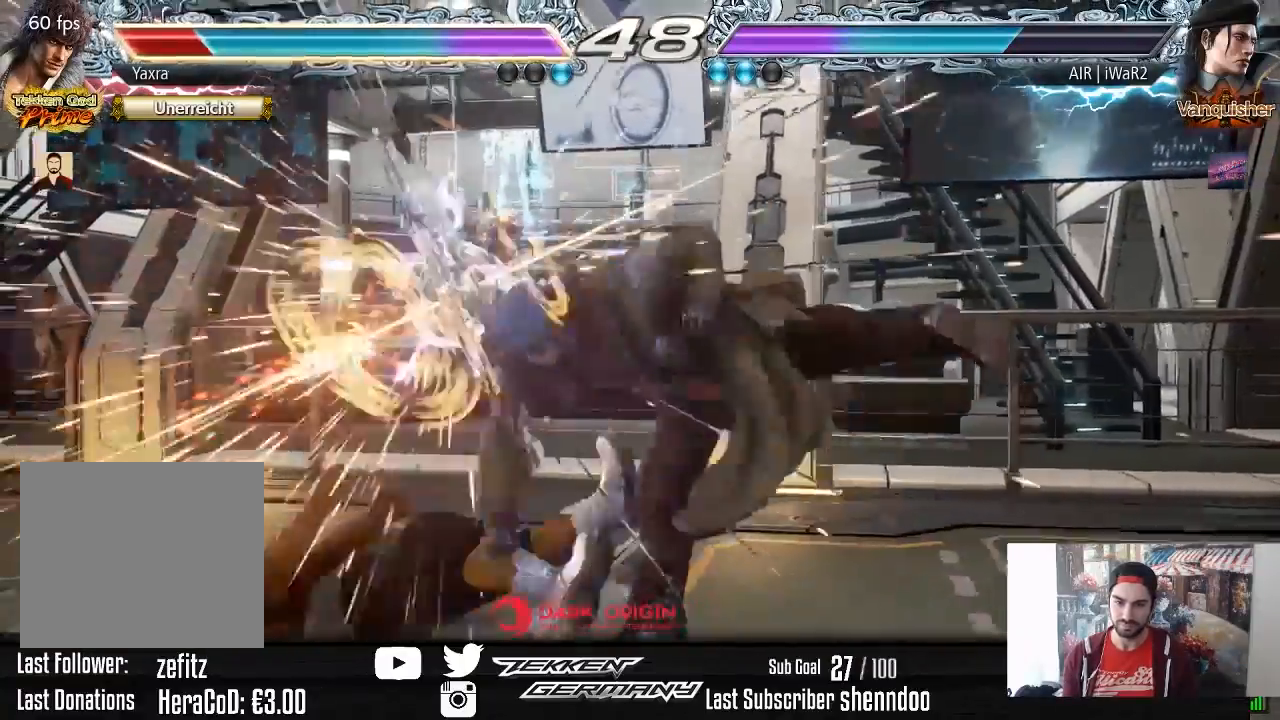
{"buttons": ["SQUARE"], "right_stick": "center", "events": [[17, "DPAD_LEFT", "down"], [33, "SQUARE", "down"], [117, "SQUARE", "up"], [250, "SQUARE", "down"], [317, "DPAD_LEFT", "up"], [350, "CROSS", "down"], [367, "SQUARE", "up"], [433, "SQUARE", "down"], [450, "CROSS", "up"]]}
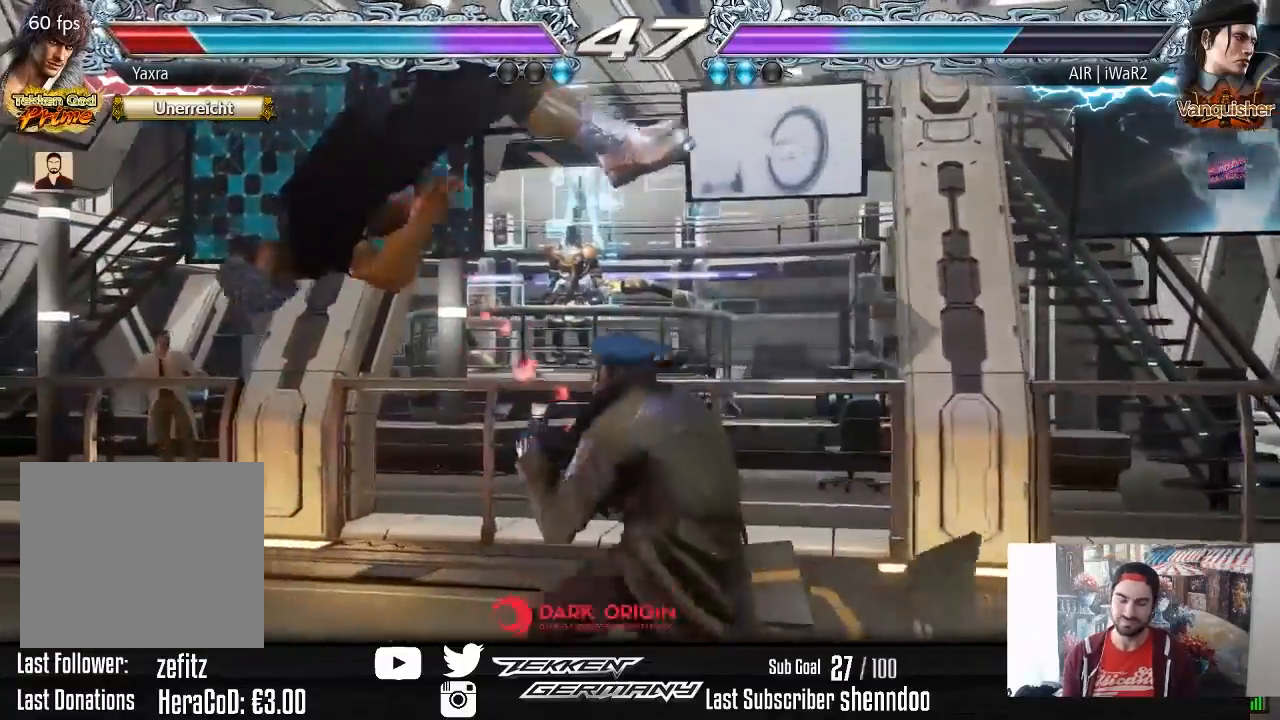
{"buttons": ["SQUARE"], "right_stick": "center", "events": [[50, "CROSS", "down"], [50, "SQUARE", "up"], [117, "SQUARE", "down"], [133, "CROSS", "up"], [217, "CROSS", "down"], [217, "SQUARE", "up"], [283, "SQUARE", "down"], [300, "CROSS", "up"], [417, "SQUARE", "up"], [450, "CROSS", "down"], [467, "SQUARE", "down"], [500, "CROSS", "up"]]}
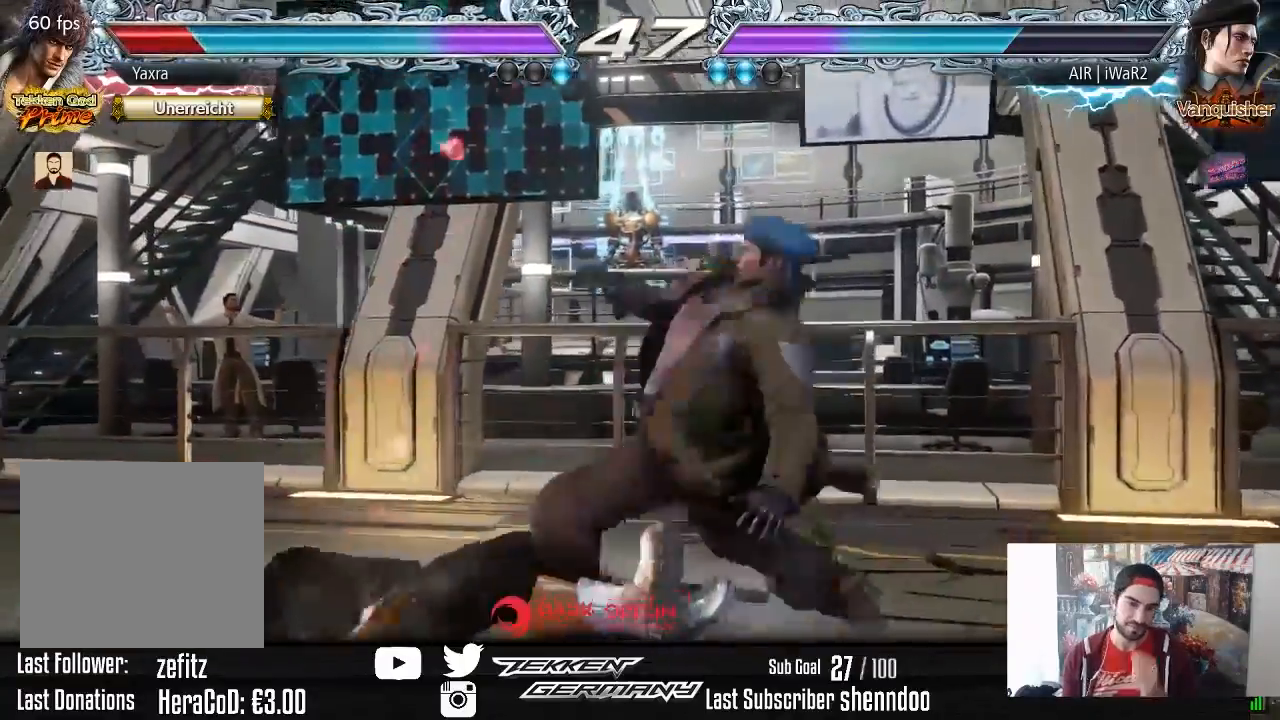
{"buttons": [], "right_stick": "center", "events": [[100, "SQUARE", "up"], [167, "SQUARE", "down"], [300, "SQUARE", "up"], [383, "SQUARE", "down"], [500, "SQUARE", "up"]]}
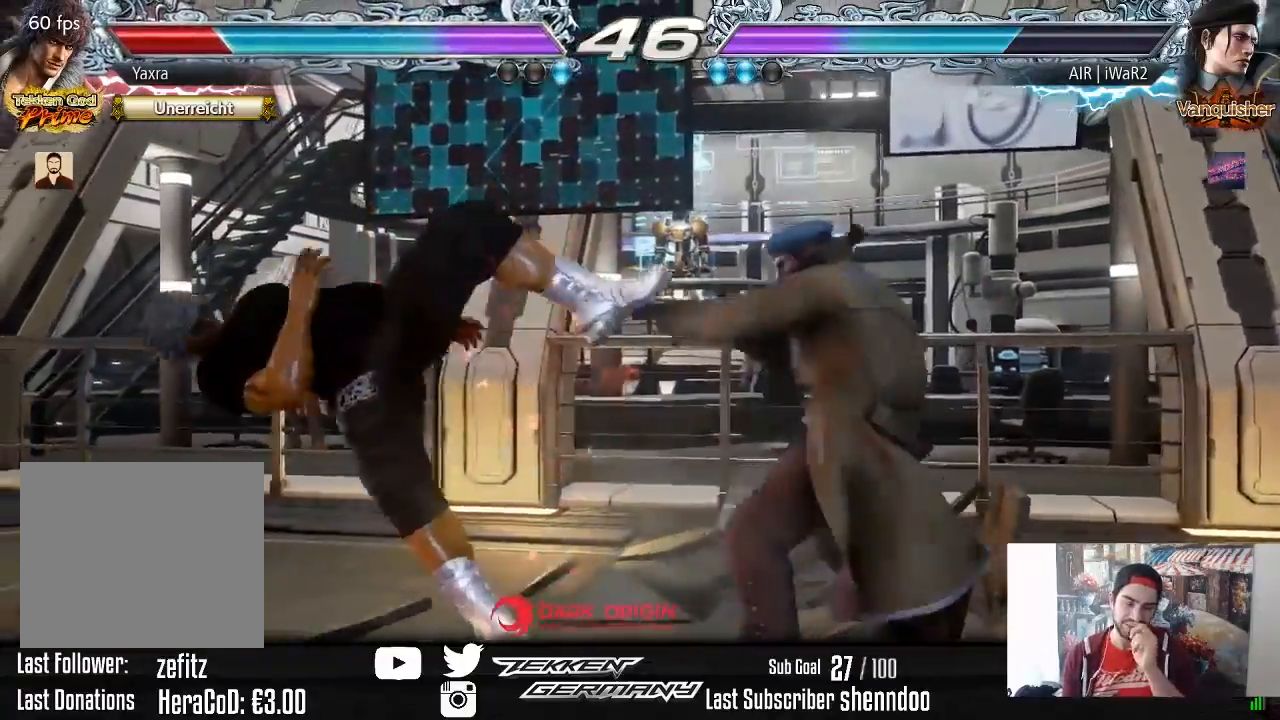
{"buttons": ["SQUARE"], "right_stick": "center", "events": [[83, "SQUARE", "down"], [200, "SQUARE", "up"], [283, "SQUARE", "down"], [417, "SQUARE", "up"], [483, "SQUARE", "down"]]}
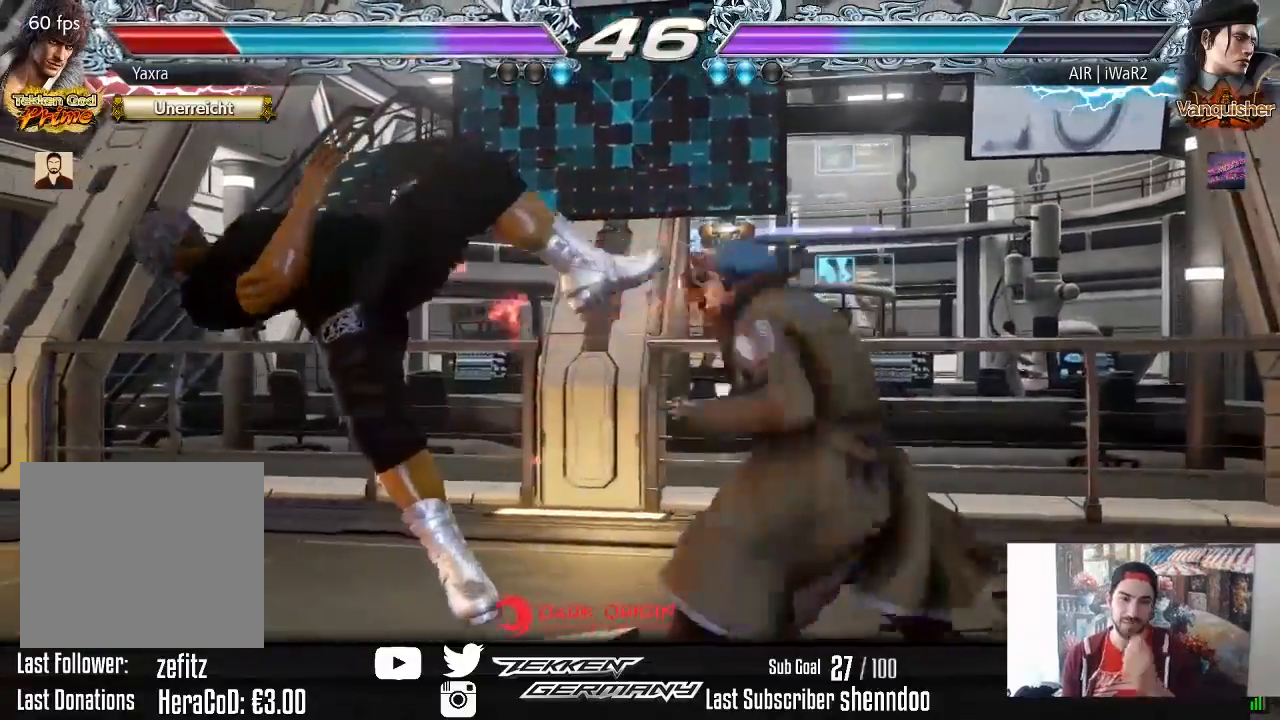
{"buttons": [], "right_stick": "center", "events": [[100, "SQUARE", "up"], [167, "SQUARE", "down"], [300, "SQUARE", "up"], [367, "SQUARE", "down"], [500, "SQUARE", "up"]]}
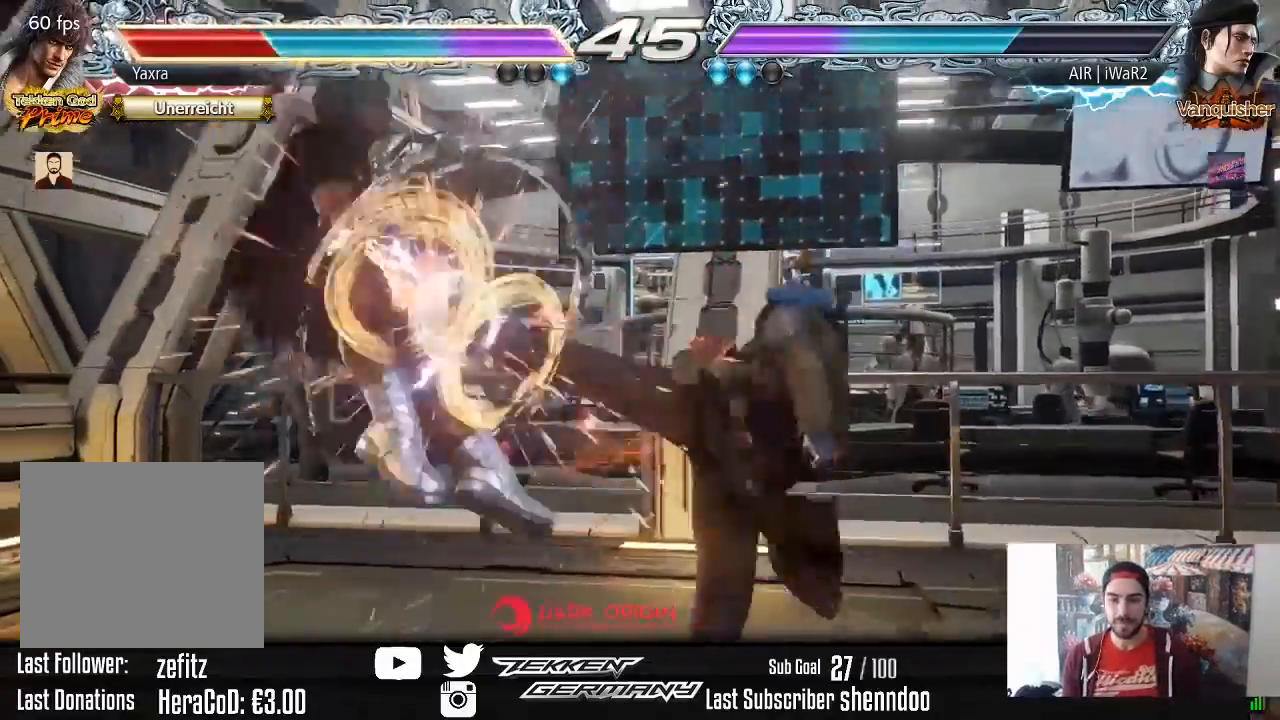
{"buttons": ["SQUARE"], "right_stick": "center", "events": [[67, "SQUARE", "down"], [183, "SQUARE", "up"], [250, "SQUARE", "down"], [350, "SQUARE", "up"], [433, "SQUARE", "down"]]}
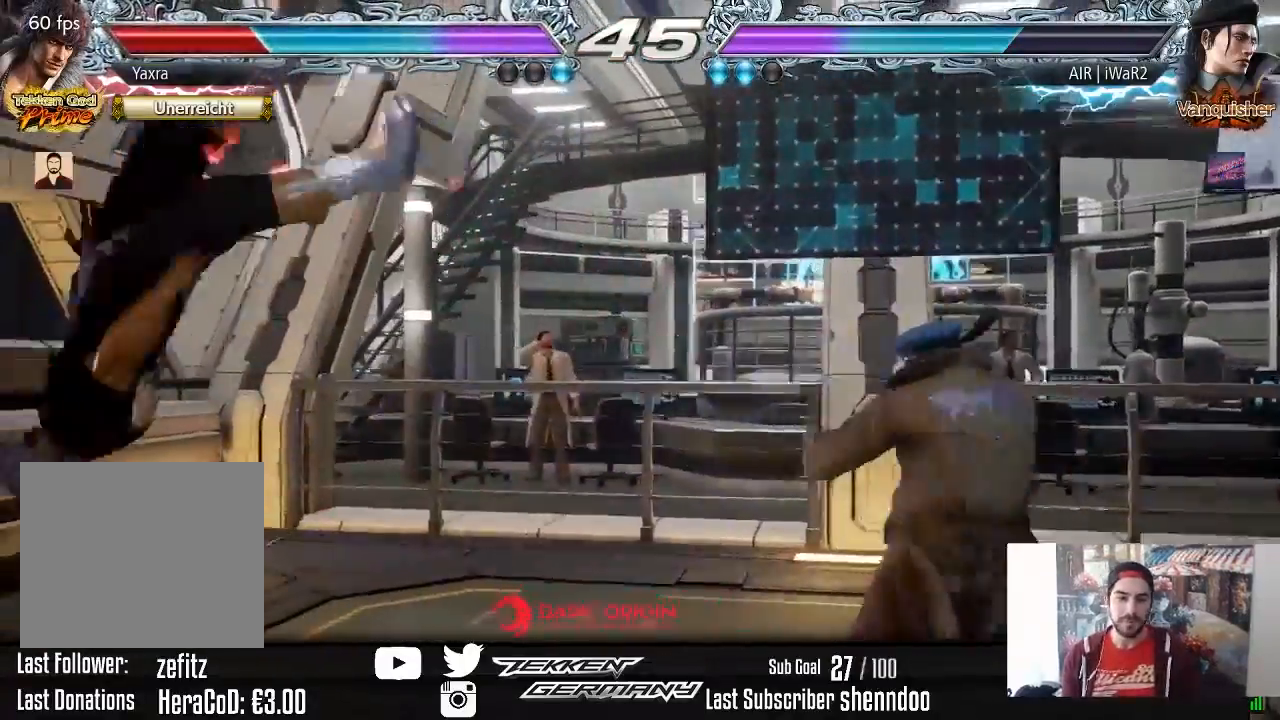
{"buttons": [], "right_stick": "center", "events": [[33, "SQUARE", "up"], [117, "SQUARE", "down"], [250, "SQUARE", "up"], [317, "SQUARE", "down"], [467, "SQUARE", "up"]]}
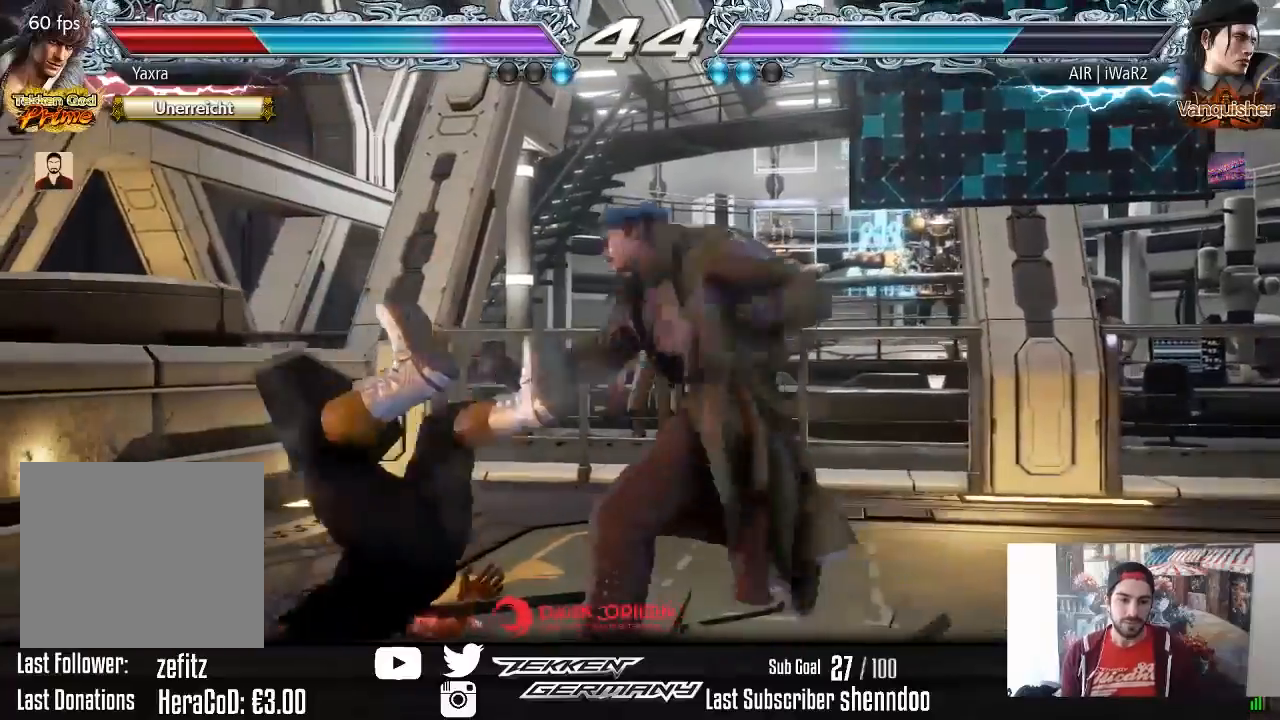
{"buttons": ["SQUARE"], "right_stick": "center", "events": [[33, "SQUARE", "down"], [167, "SQUARE", "up"], [250, "SQUARE", "down"], [383, "SQUARE", "up"], [467, "SQUARE", "down"]]}
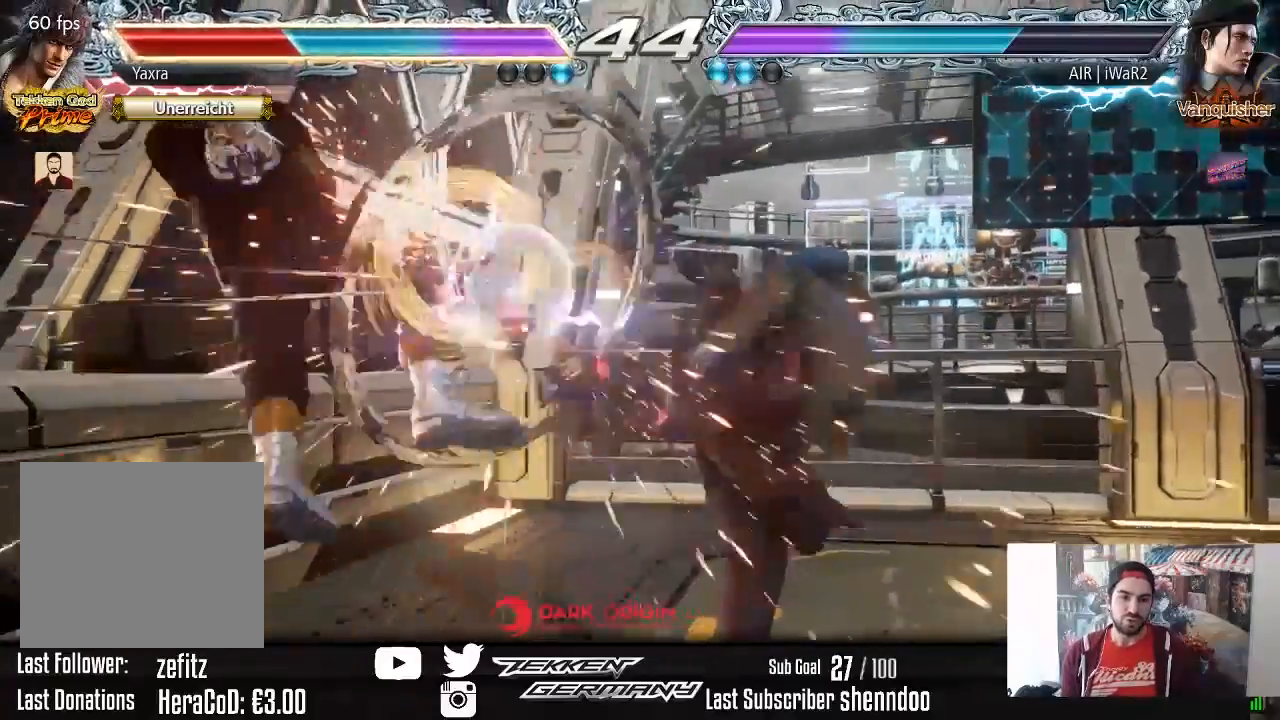
{"buttons": ["SQUARE"], "right_stick": "center", "events": [[83, "SQUARE", "up"], [183, "SQUARE", "down"], [317, "SQUARE", "up"], [400, "SQUARE", "down"]]}
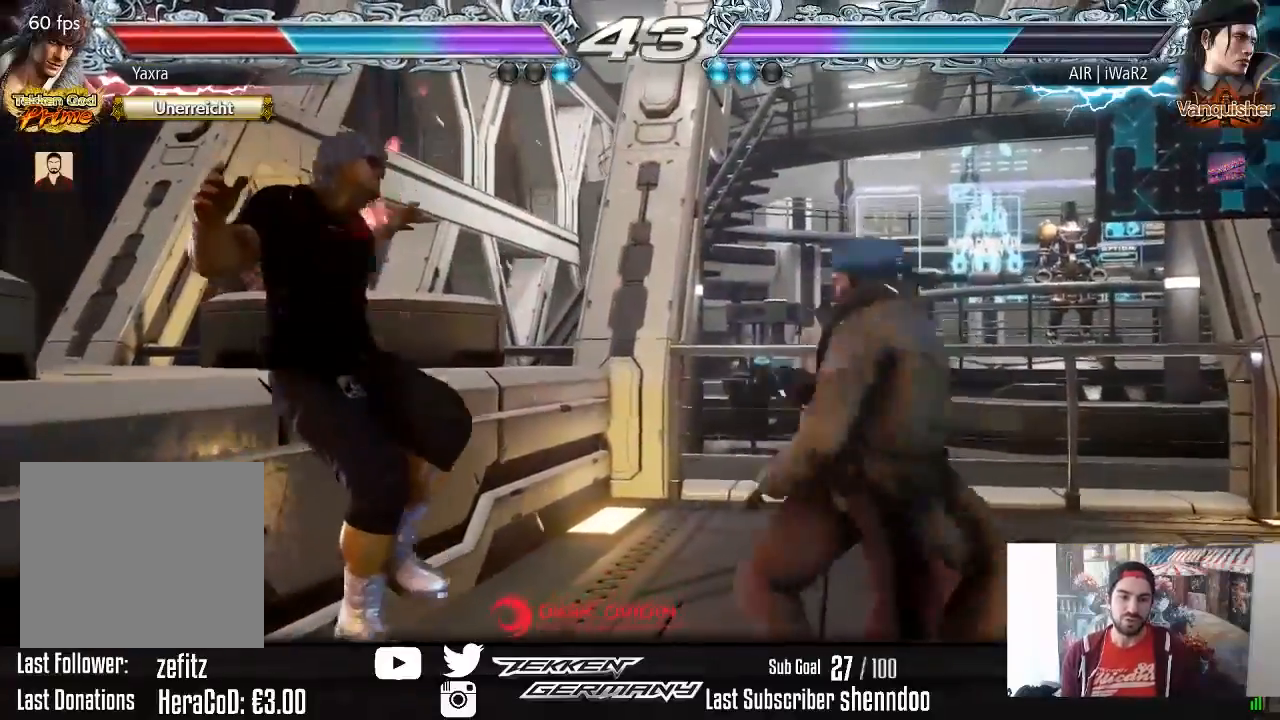
{"buttons": ["DPAD_LEFT"], "right_stick": "center", "events": [[17, "SQUARE", "up"], [100, "SQUARE", "down"], [233, "SQUARE", "up"], [350, "DPAD_LEFT", "down"], [350, "SQUARE", "down"], [483, "SQUARE", "up"]]}
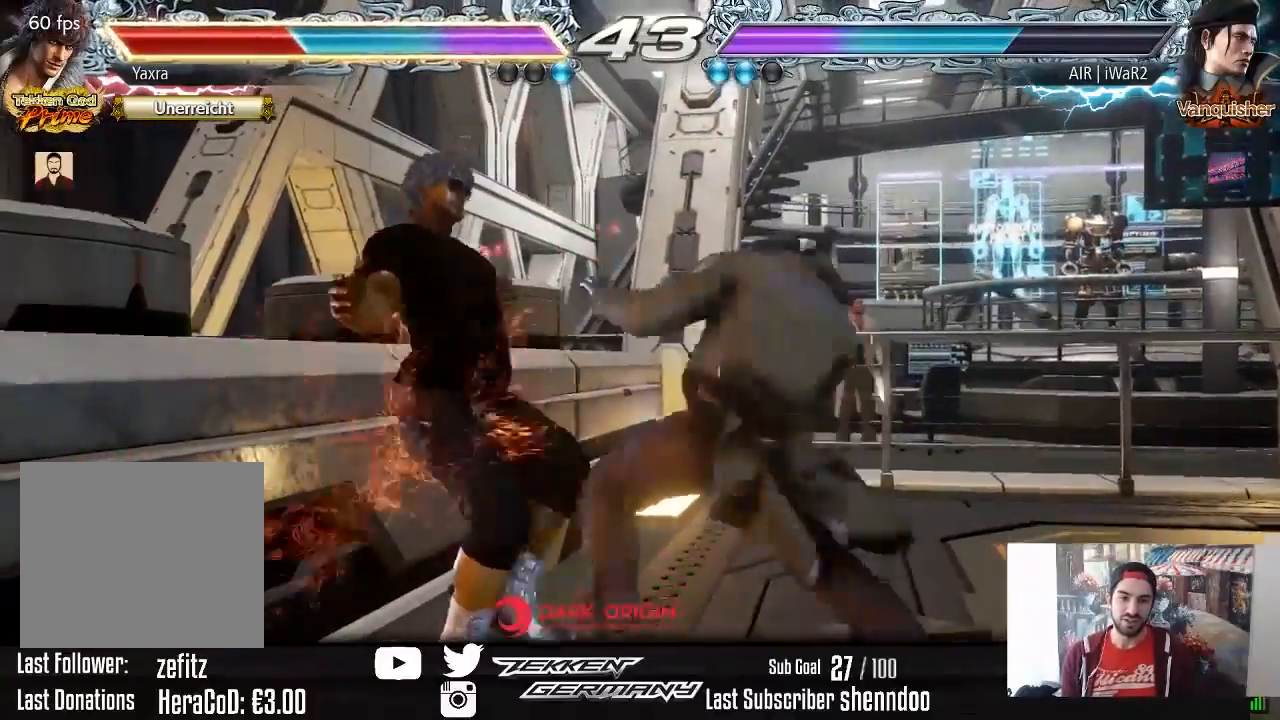
{"buttons": [], "right_stick": "center", "events": [[67, "SQUARE", "down"], [183, "SQUARE", "up"], [250, "DPAD_LEFT", "up"], [250, "SQUARE", "down"], [367, "SQUARE", "up"]]}
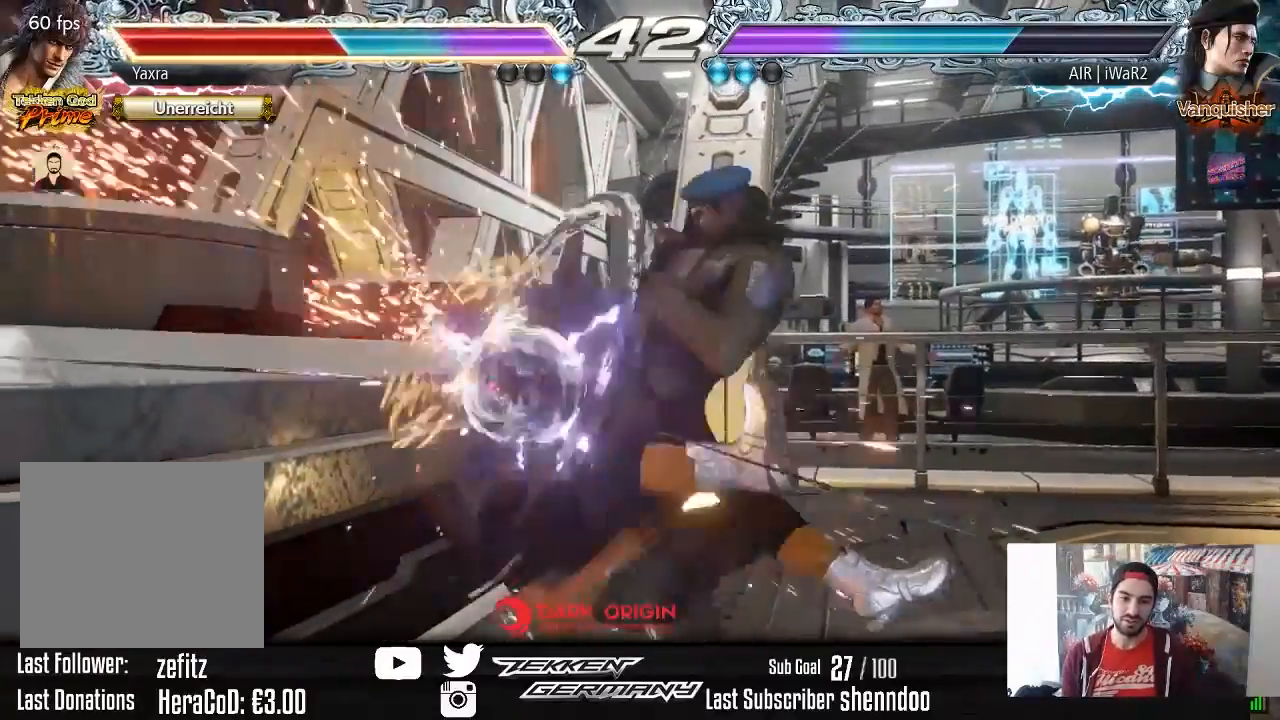
{"buttons": ["DPAD_DOWN", "DPAD_LEFT"], "right_stick": "center", "events": [[383, "DPAD_DOWN", "down"], [383, "DPAD_LEFT", "down"]]}
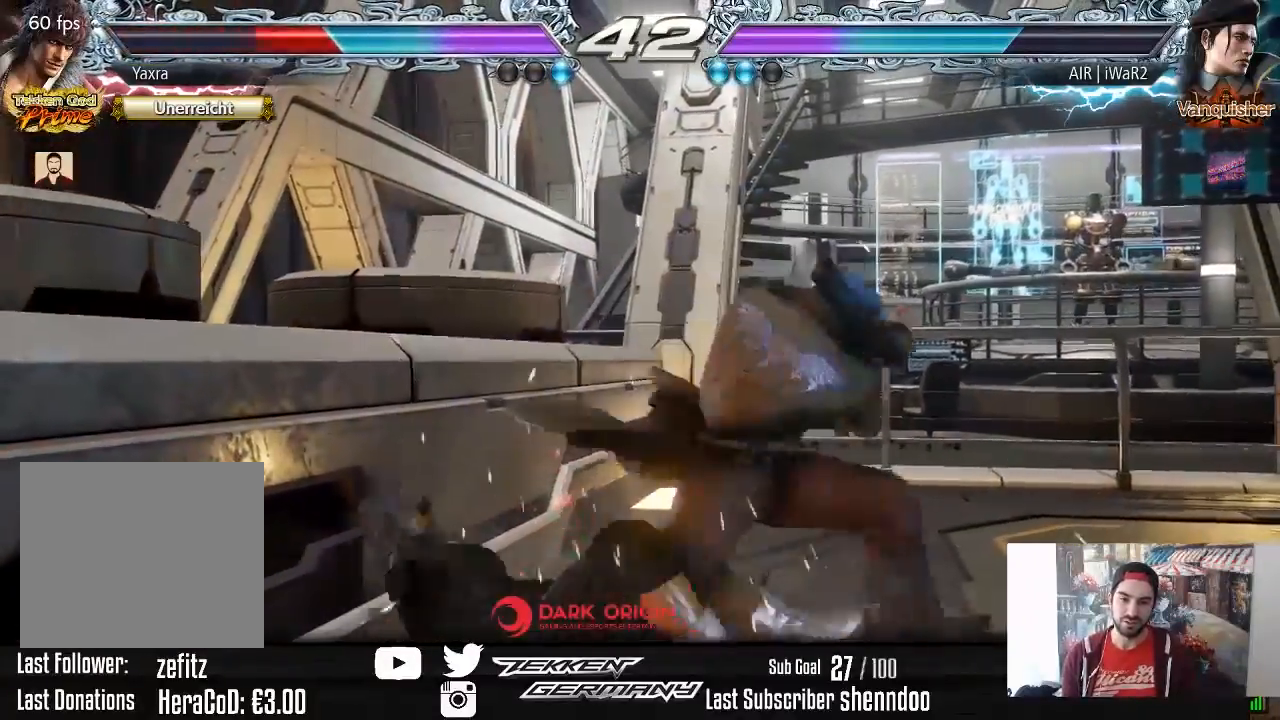
{"buttons": [], "right_stick": "center", "events": [[367, "DPAD_DOWN", "up"], [367, "DPAD_LEFT", "up"], [400, "SQUARE", "down"], [467, "SQUARE", "up"]]}
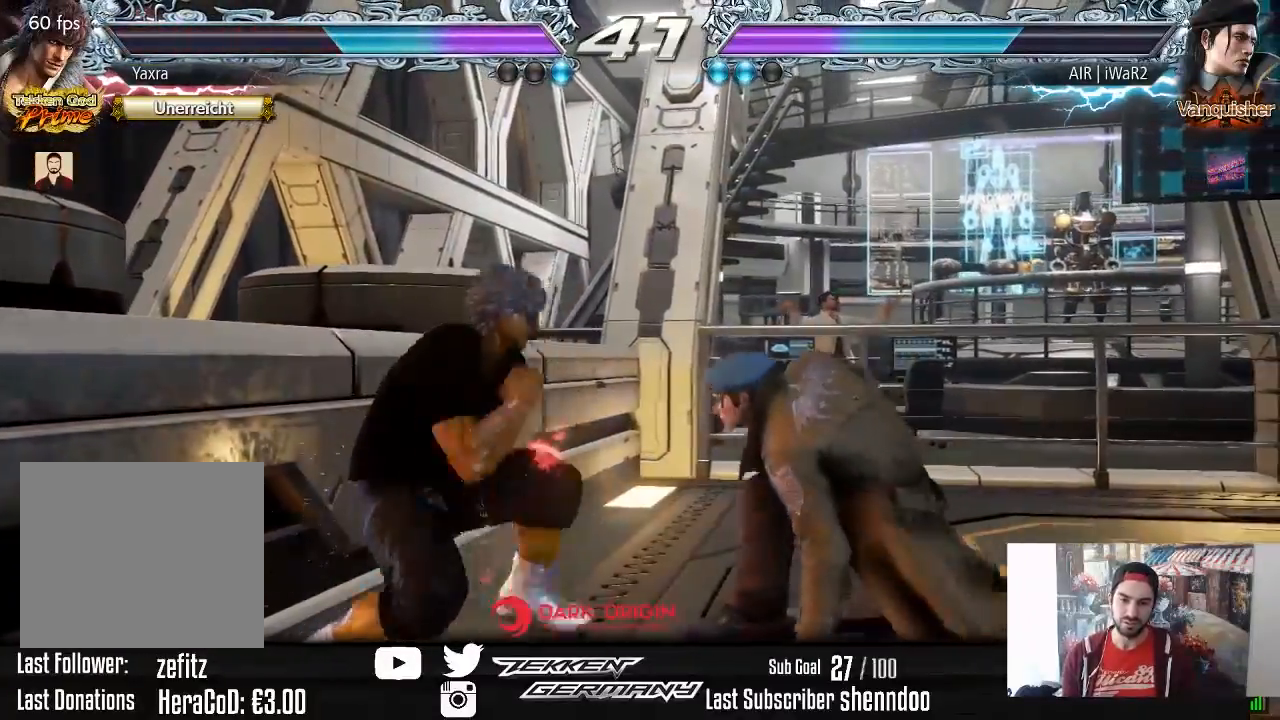
{"buttons": [], "right_stick": "center", "events": [[17, "DPAD_RIGHT", "down"], [367, "DPAD_RIGHT", "up"]]}
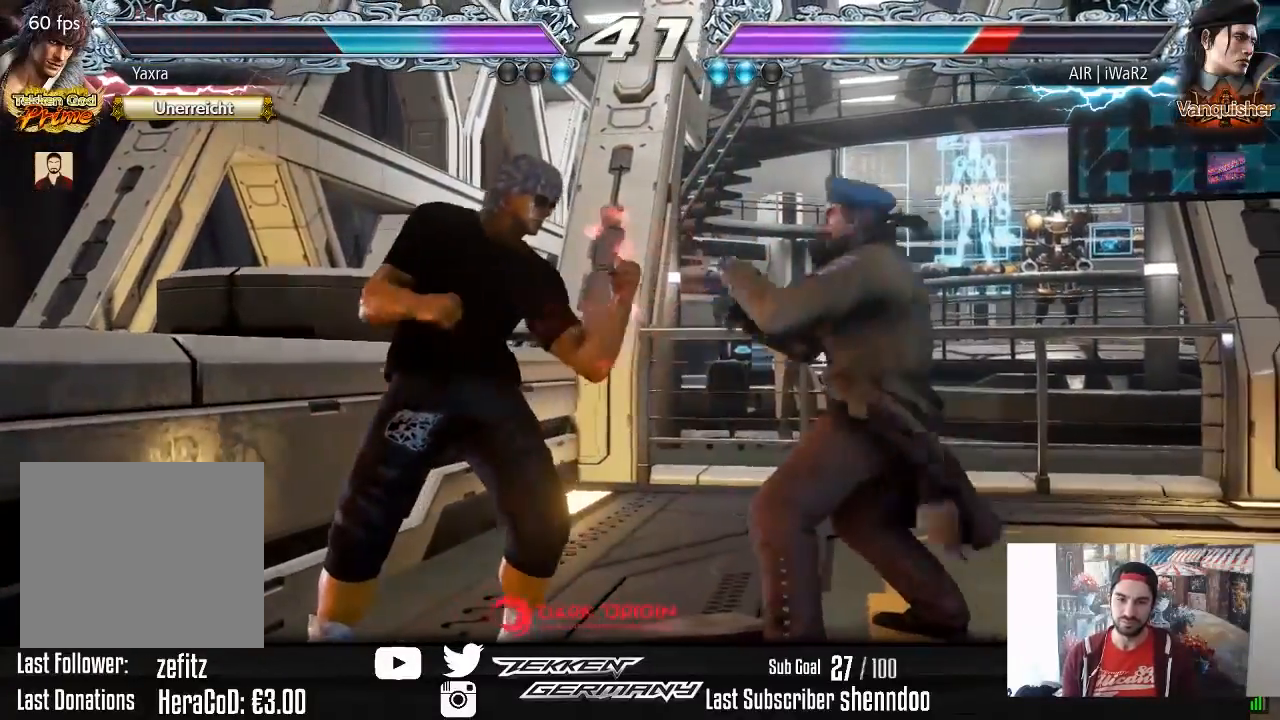
{"buttons": ["SQUARE"], "right_stick": "center", "events": [[450, "SQUARE", "down"]]}
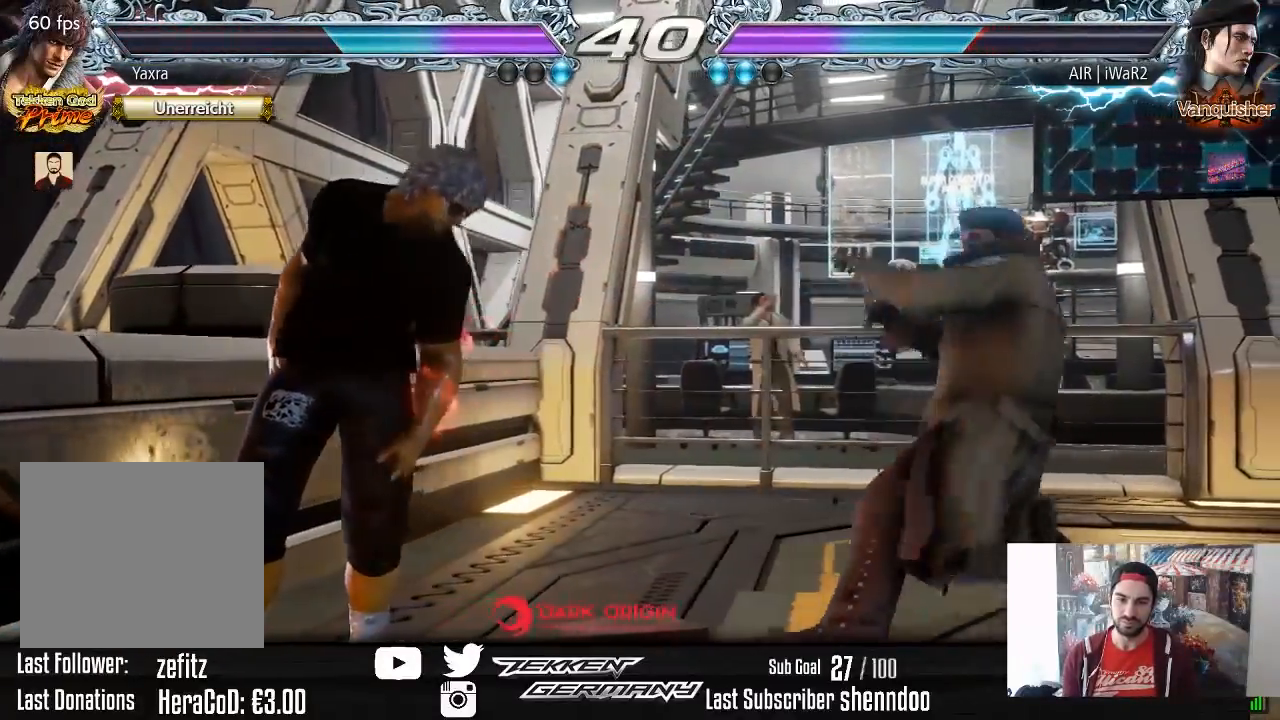
{"buttons": ["DPAD_LEFT"], "right_stick": "center", "events": [[17, "SQUARE", "up"], [400, "DPAD_LEFT", "down"]]}
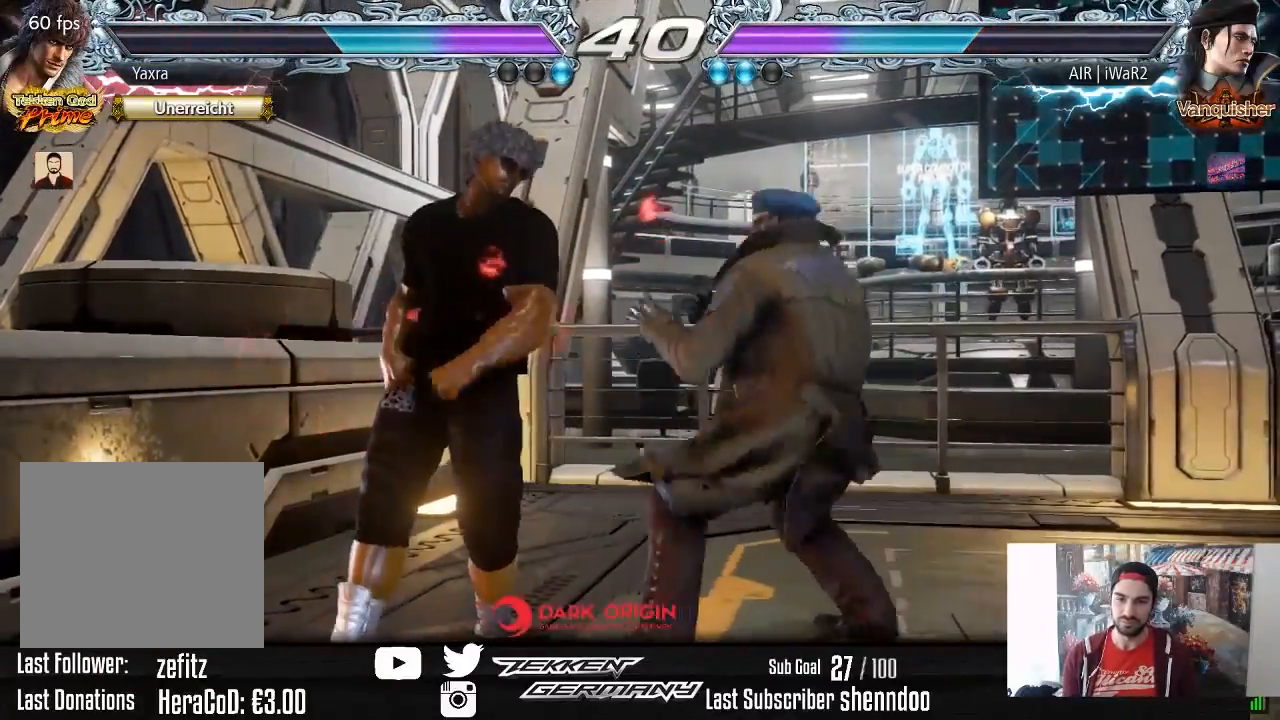
{"buttons": ["DPAD_LEFT"], "right_stick": "center", "events": [[267, "DPAD_LEFT", "up"], [317, "DPAD_LEFT", "down"], [417, "DPAD_LEFT", "up"], [450, "DPAD_LEFT", "down"]]}
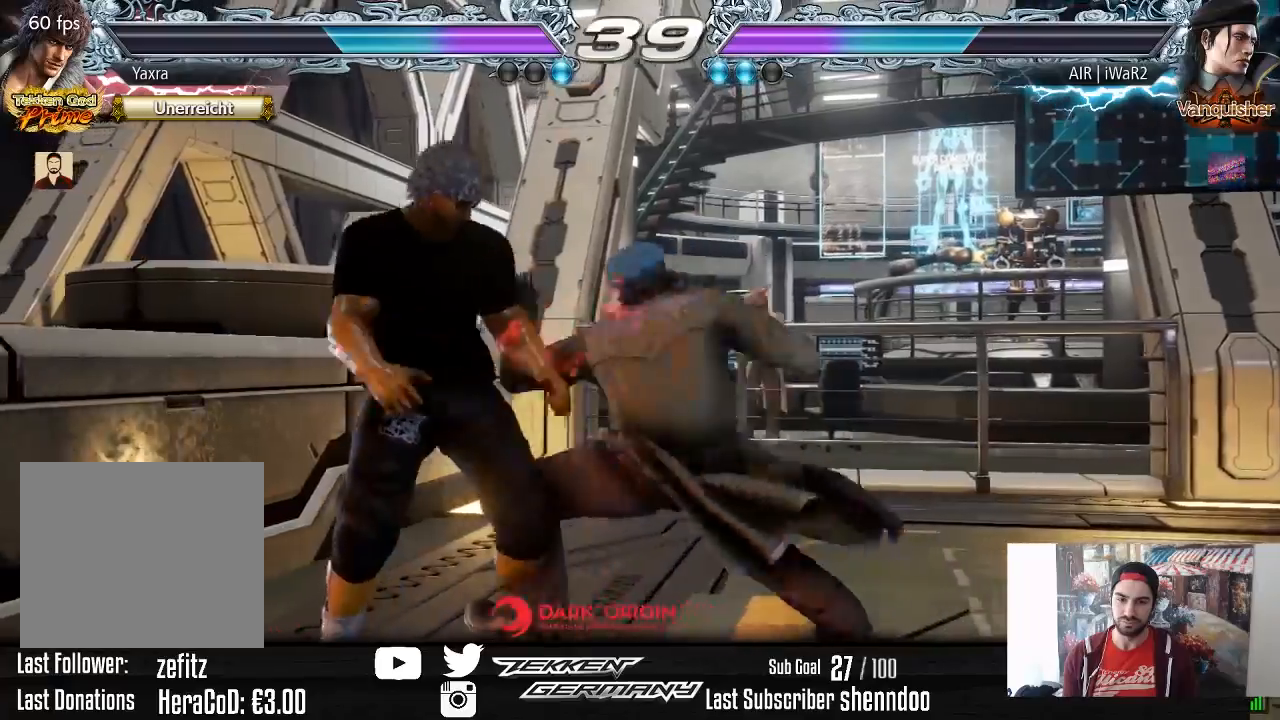
{"buttons": ["DPAD_LEFT"], "right_stick": "center", "events": []}
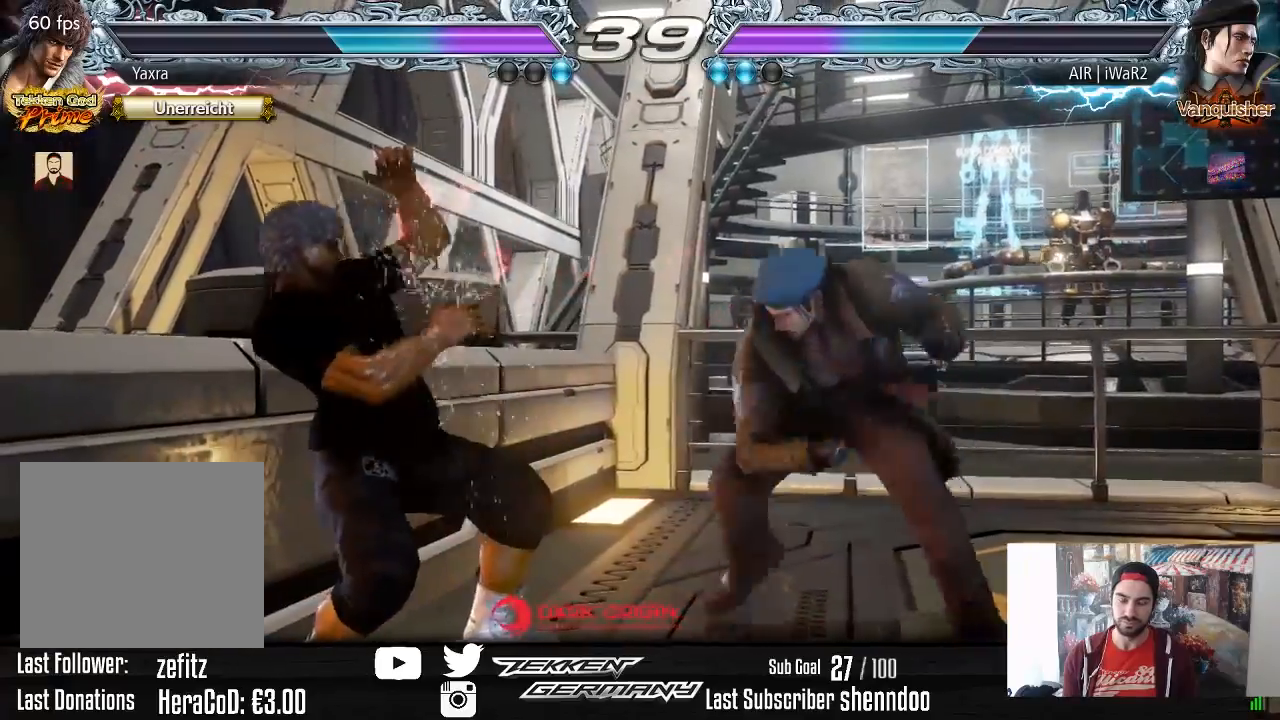
{"buttons": ["DPAD_LEFT"], "right_stick": "center", "events": [[17, "DPAD_LEFT", "up"], [250, "DPAD_LEFT", "down"]]}
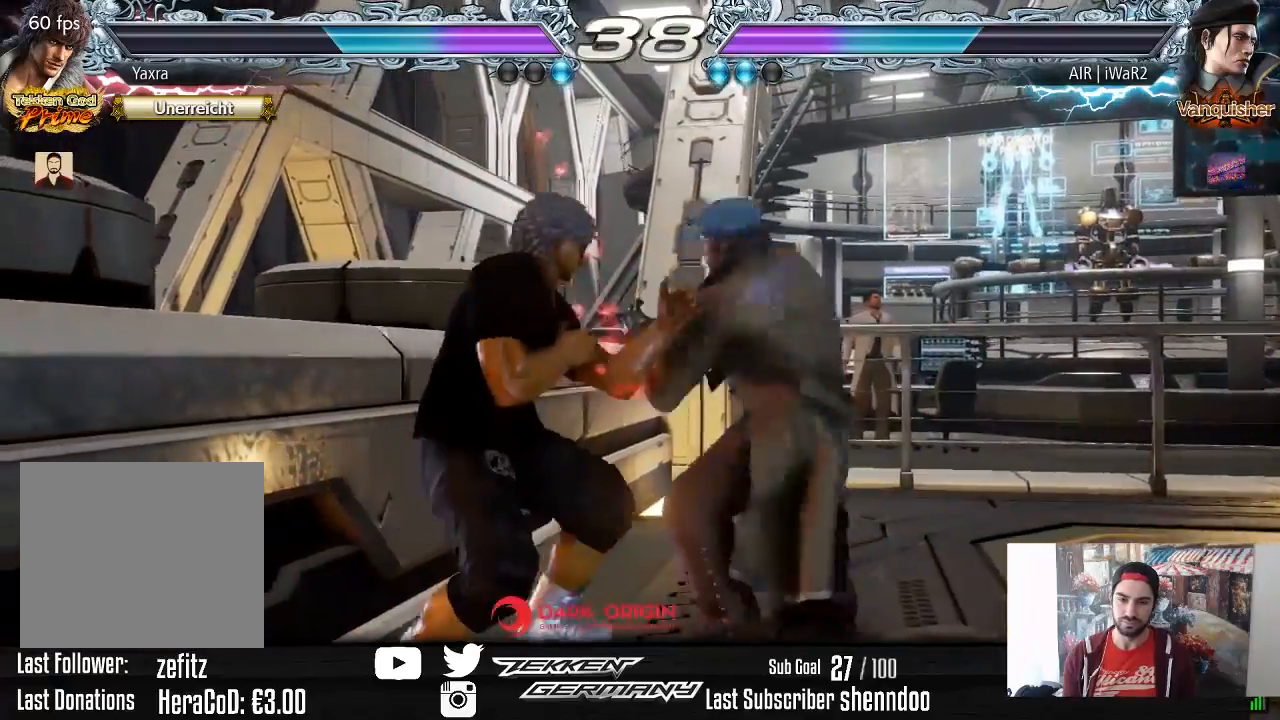
{"buttons": ["DPAD_RIGHT"], "right_stick": "center", "events": [[383, "DPAD_LEFT", "up"], [500, "DPAD_RIGHT", "down"]]}
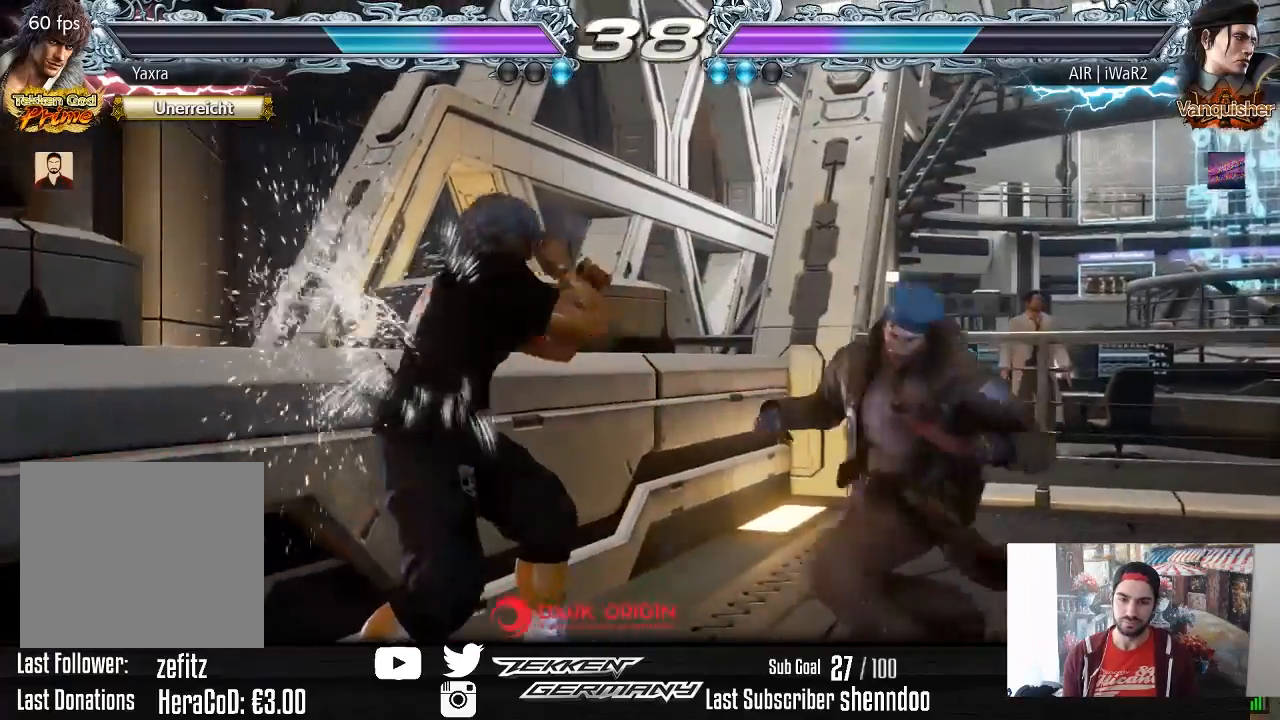
{"buttons": ["SQUARE"], "right_stick": "center", "events": [[67, "DPAD_RIGHT", "up"], [133, "DPAD_RIGHT", "down"], [233, "DPAD_RIGHT", "up"], [300, "TRIANGLE", "down"], [400, "TRIANGLE", "up"], [433, "SQUARE", "down"]]}
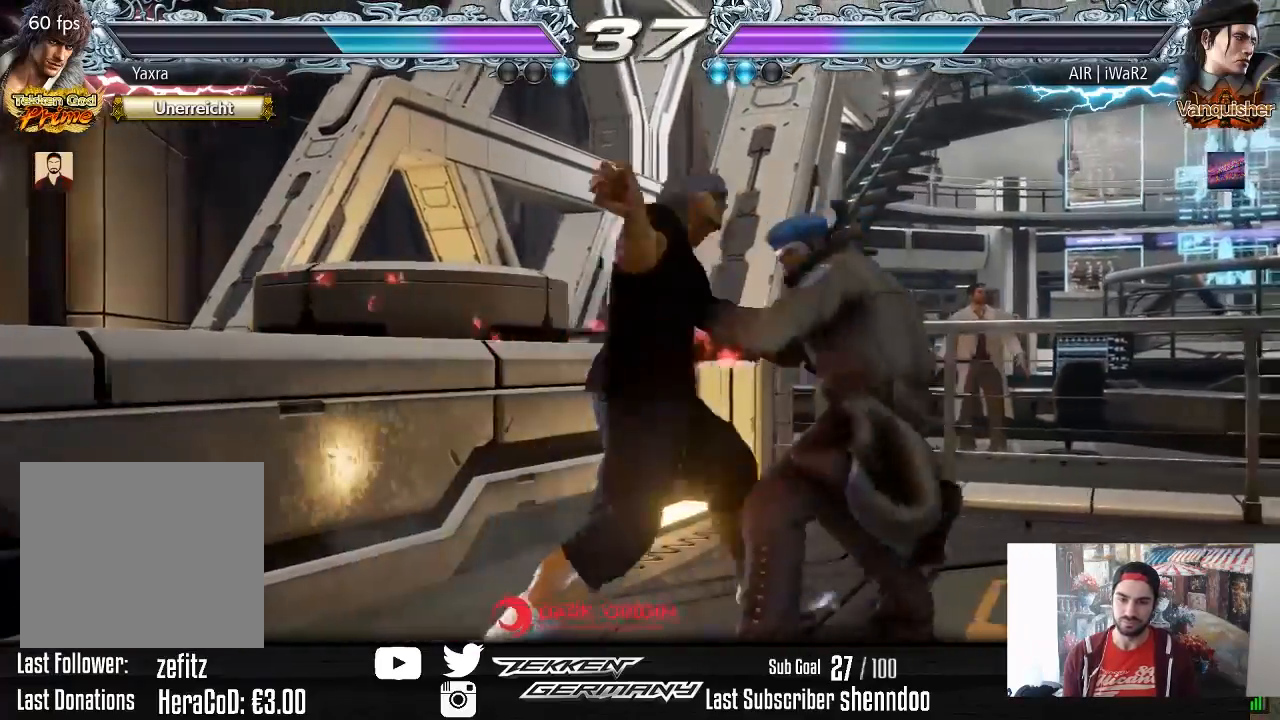
{"buttons": [], "right_stick": "center", "events": [[83, "SQUARE", "up"]]}
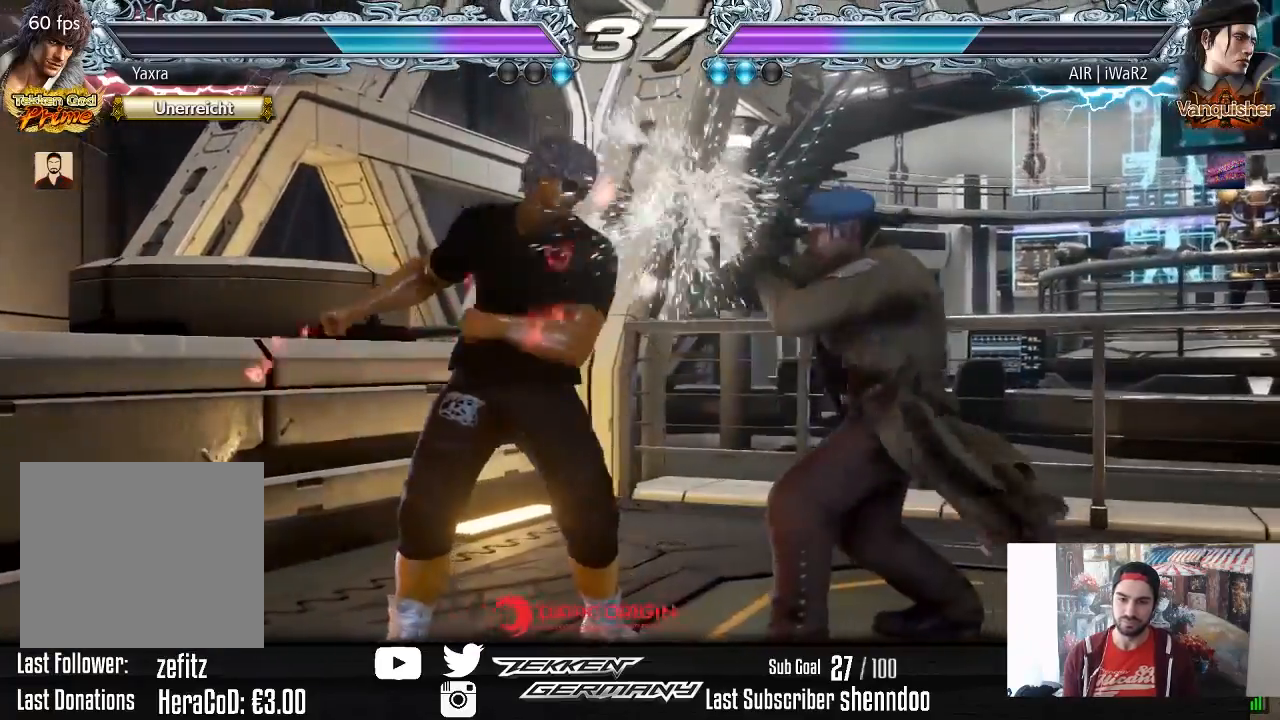
{"buttons": [], "right_stick": "center", "events": [[33, "DPAD_LEFT", "down"], [83, "DPAD_LEFT", "up"], [133, "DPAD_RIGHT", "down"], [167, "SQUARE", "down"], [283, "SQUARE", "up"], [317, "DPAD_RIGHT", "up"]]}
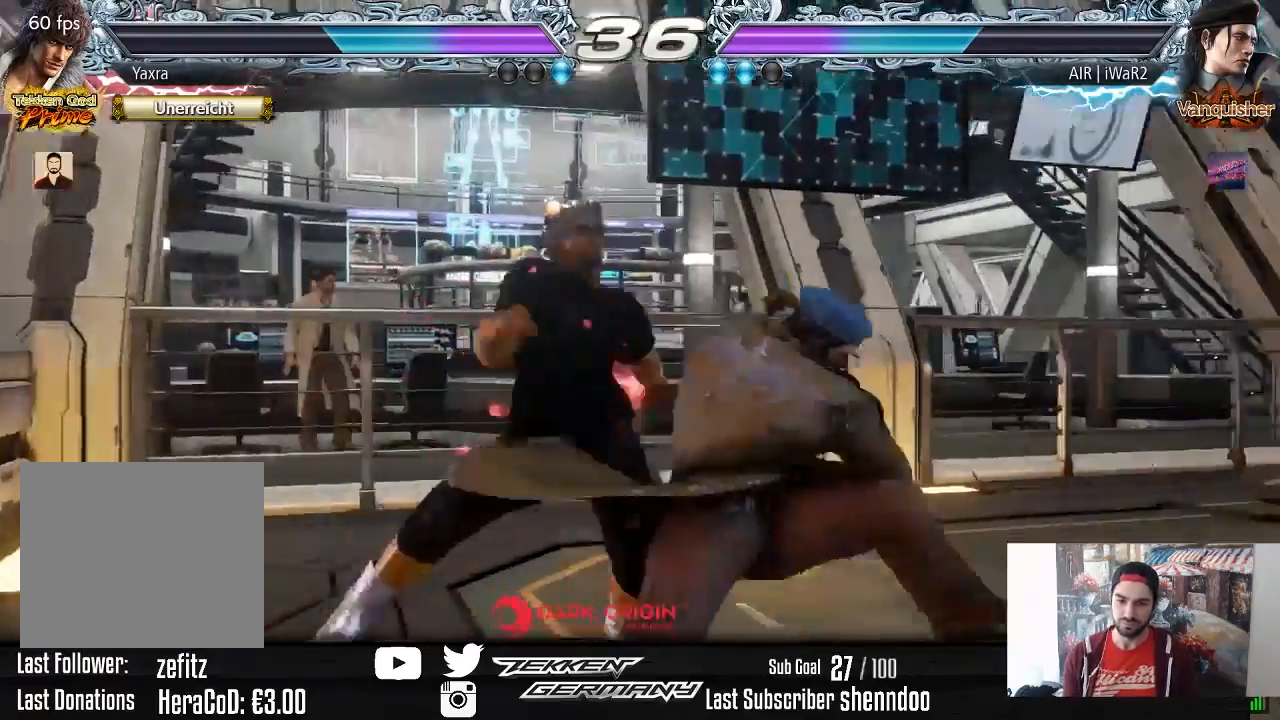
{"buttons": [], "right_stick": "center", "events": [[183, "DPAD_LEFT", "down"], [267, "DPAD_LEFT", "up"]]}